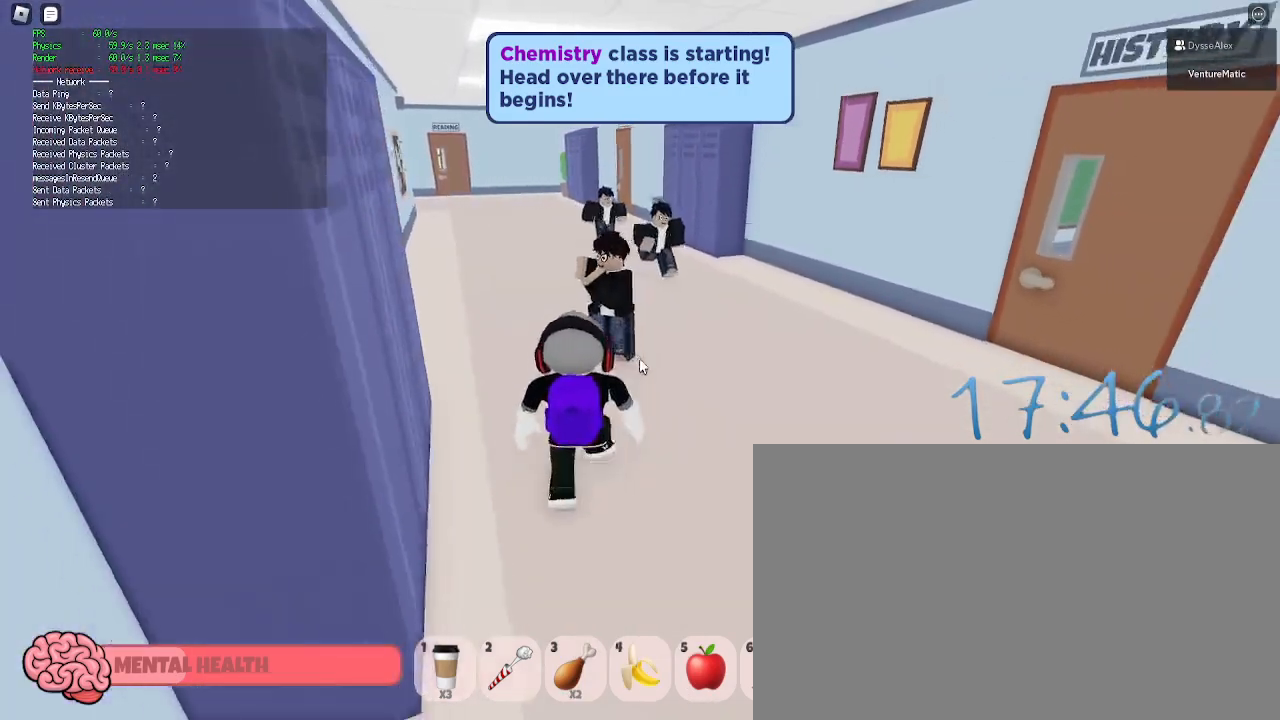
Gameplay with keyboard and mouse; each line is a JSON object with the keys and mouse buttons held at the frame after it. "events" lists presses ("down") and releases ("up") of "1", "2", "3", "4", "5", "a", "alt", "c", "caps_lock", "ctrl", "d", "e", "f", "g", "q", "r", "s", "shift", "space", "t", "tab", "v", "w", "x", "z", "mouse_left", "mouse_wheel" and "mouse_right" between this image and that frame as [ms after this image, input, new state], when the widget could be followed in between. "mouse_left", "mouse_wheel", "mouse_right" = the "left", "wheel", "right" buttons of the "mouse" list. No other keys are recorded. "wheel" means that the mouse wheel is clicked or scrolled. Not read: mouse_move.
{"keys": ["a"], "mouse": [], "events": [[17, "d", "up"], [117, "d", "down"], [200, "d", "up"], [400, "a", "down"], [483, "s", "up"]]}
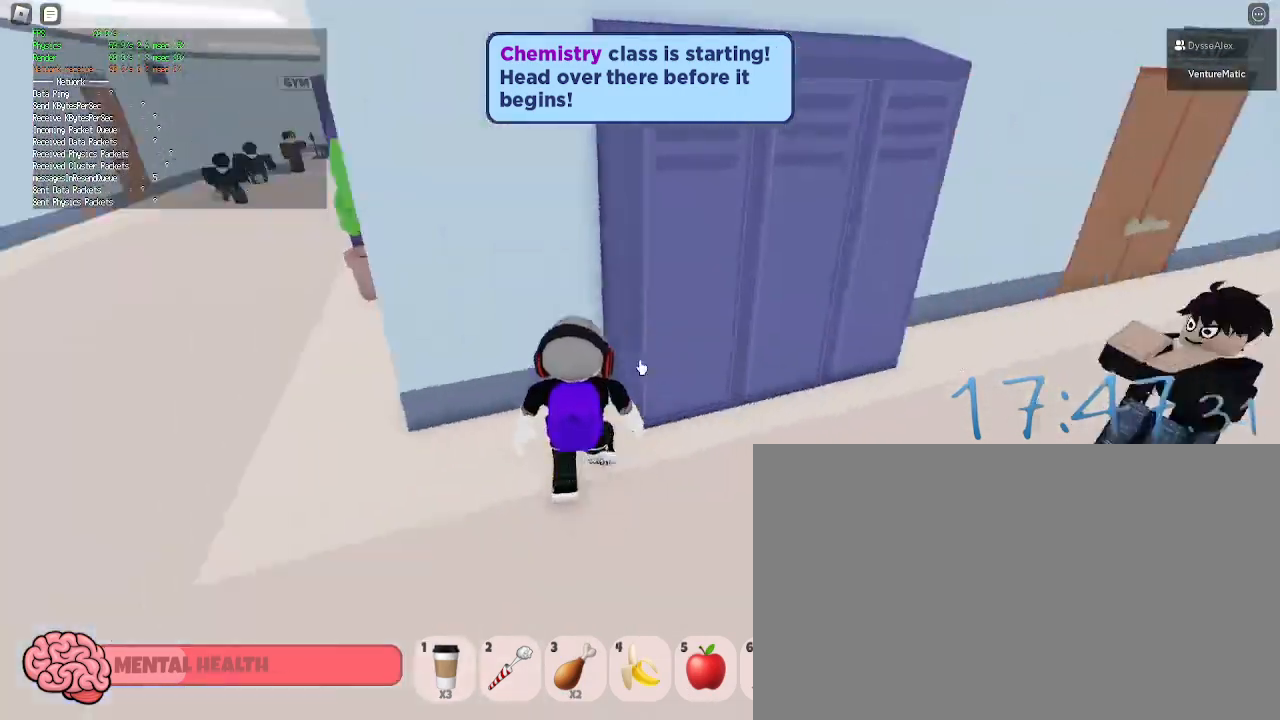
{"keys": ["a"], "mouse": [], "events": [[83, "w", "down"], [367, "w", "up"]]}
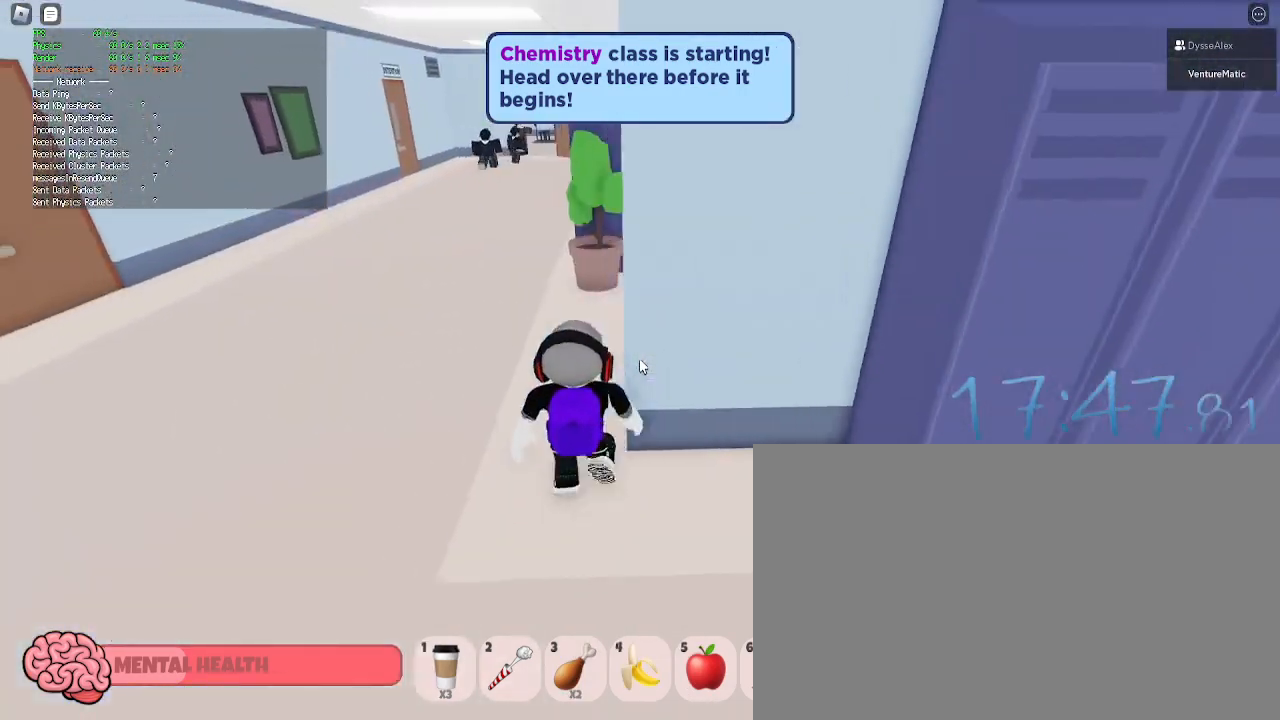
{"keys": ["a", "s"], "mouse": [], "events": [[100, "w", "down"], [233, "w", "up"], [333, "s", "down"]]}
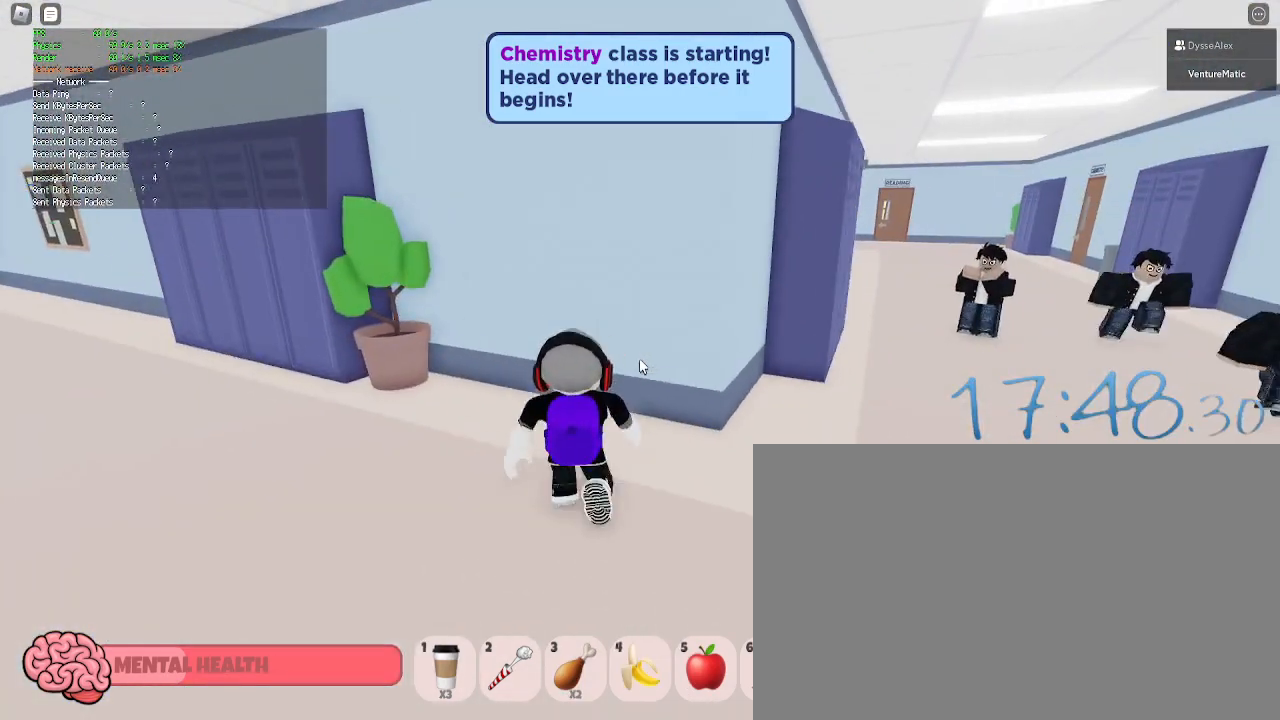
{"keys": ["a"], "mouse": [], "events": [[200, "s", "up"]]}
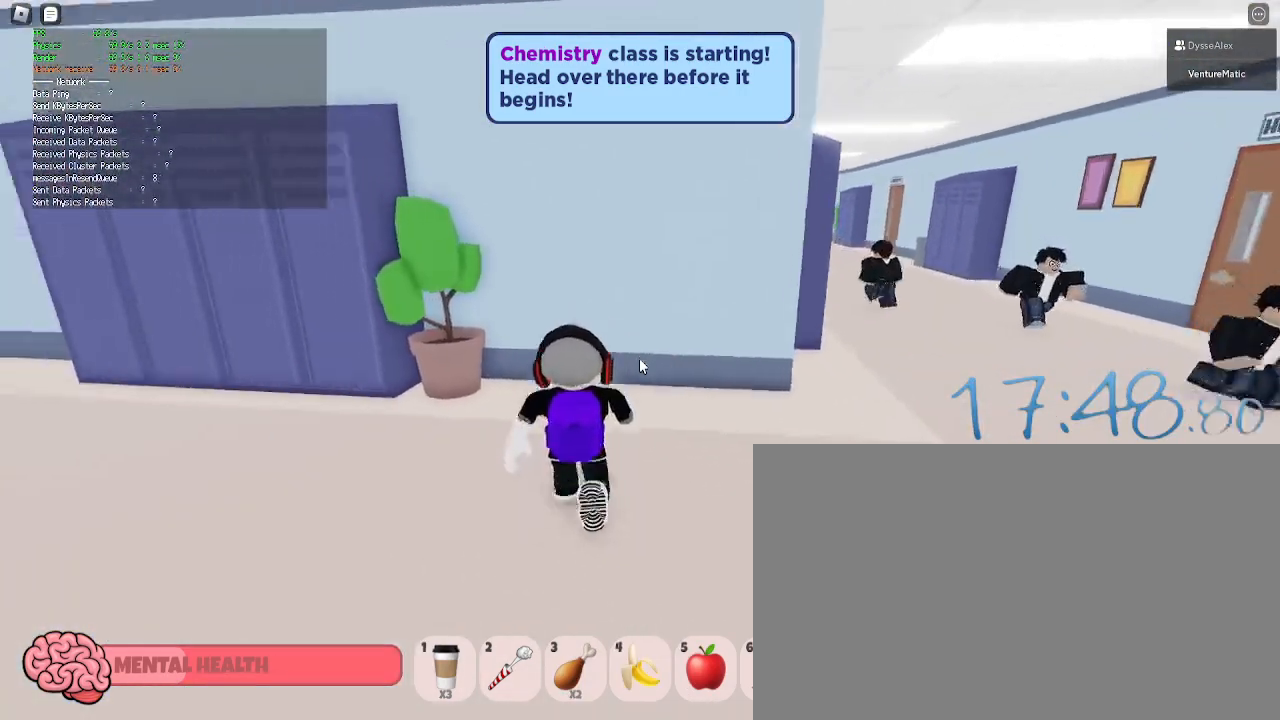
{"keys": ["a"], "mouse": [], "events": [[33, "s", "down"], [133, "s", "up"], [267, "w", "down"], [450, "w", "up"]]}
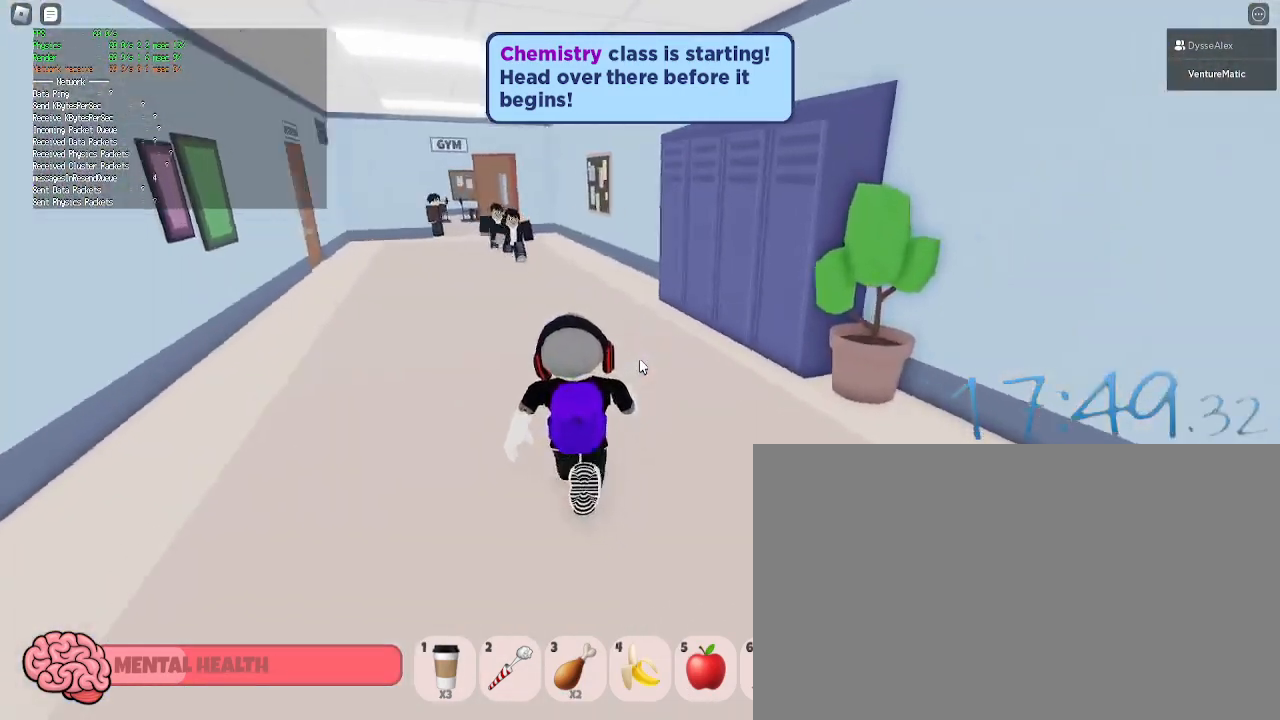
{"keys": ["a", "w"], "mouse": [], "events": [[100, "s", "down"], [333, "s", "up"], [433, "w", "down"]]}
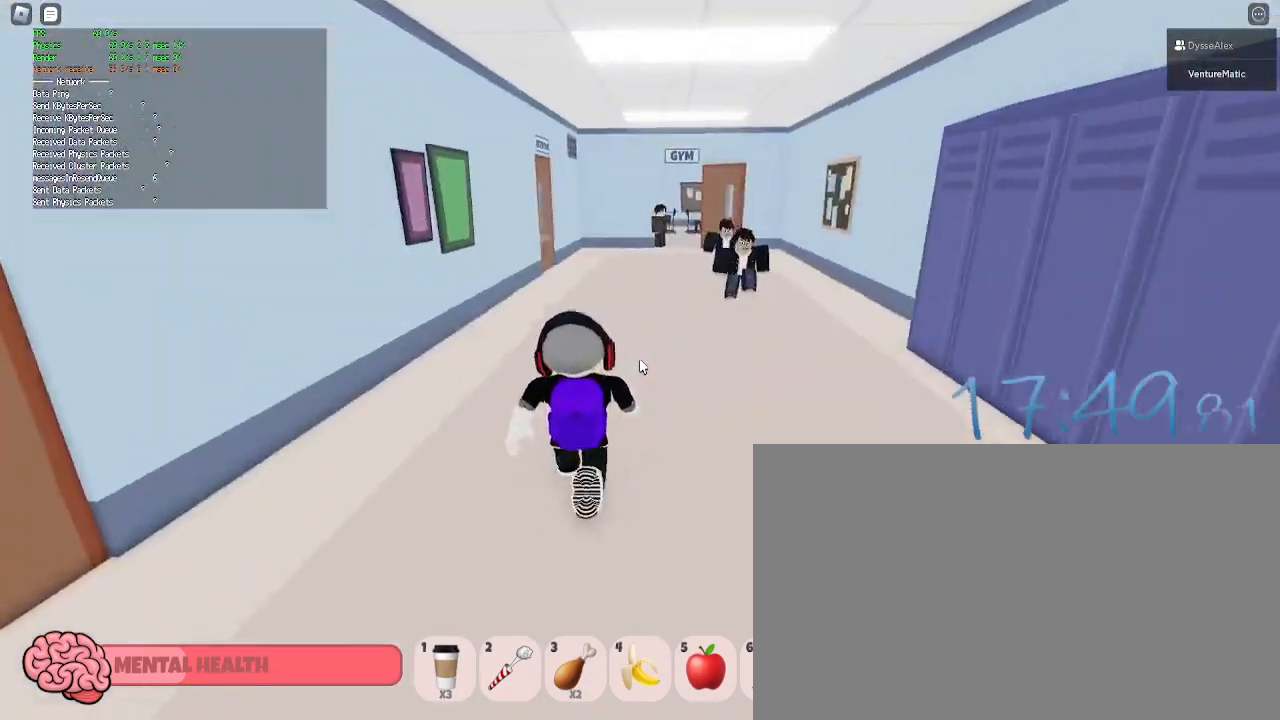
{"keys": ["a"], "mouse": [], "events": [[67, "w", "up"], [200, "s", "down"], [433, "s", "up"]]}
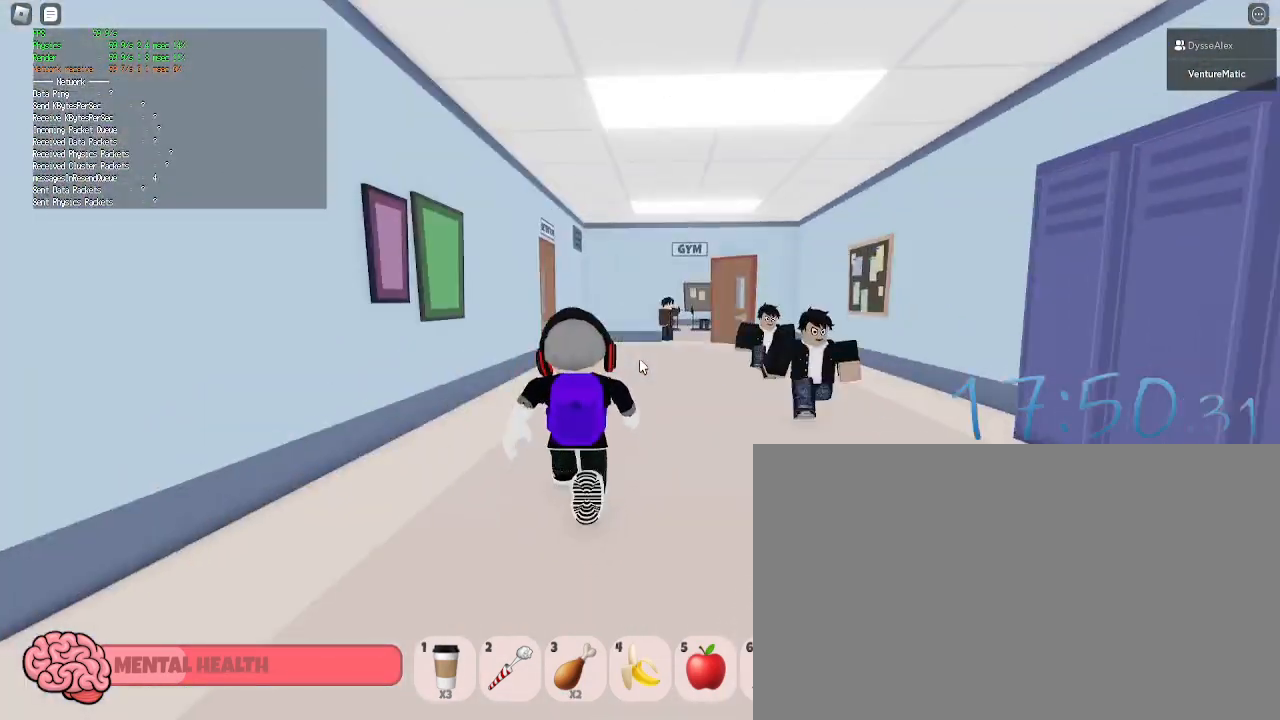
{"keys": ["a"], "mouse": [], "events": [[33, "w", "down"], [267, "w", "up"]]}
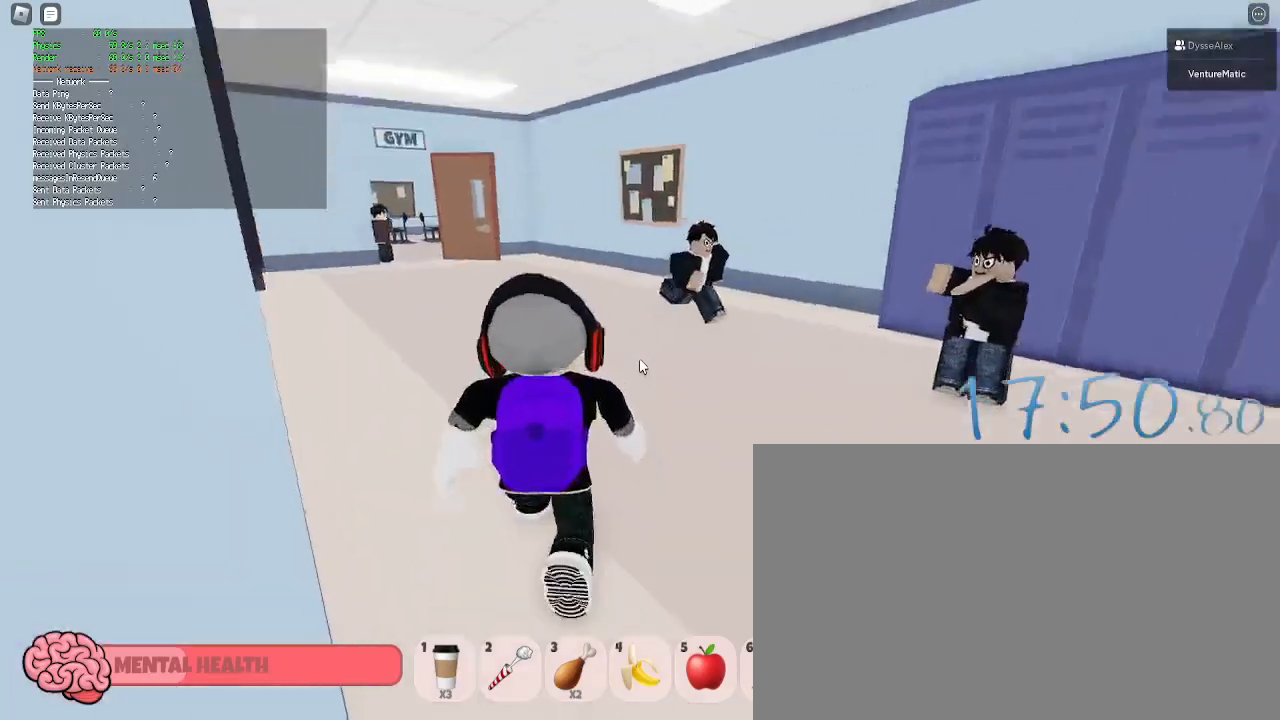
{"keys": ["a", "w"], "mouse": [], "events": [[50, "w", "down"]]}
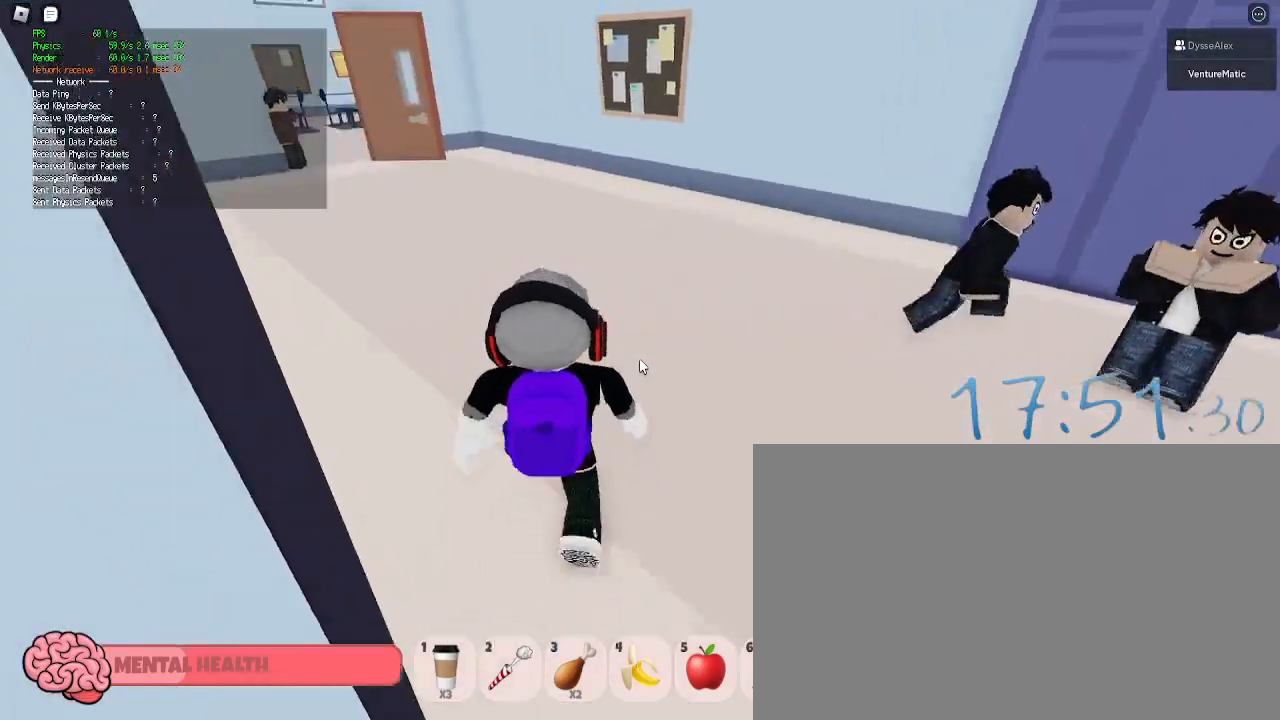
{"keys": ["w"], "mouse": [], "events": [[67, "a", "up"]]}
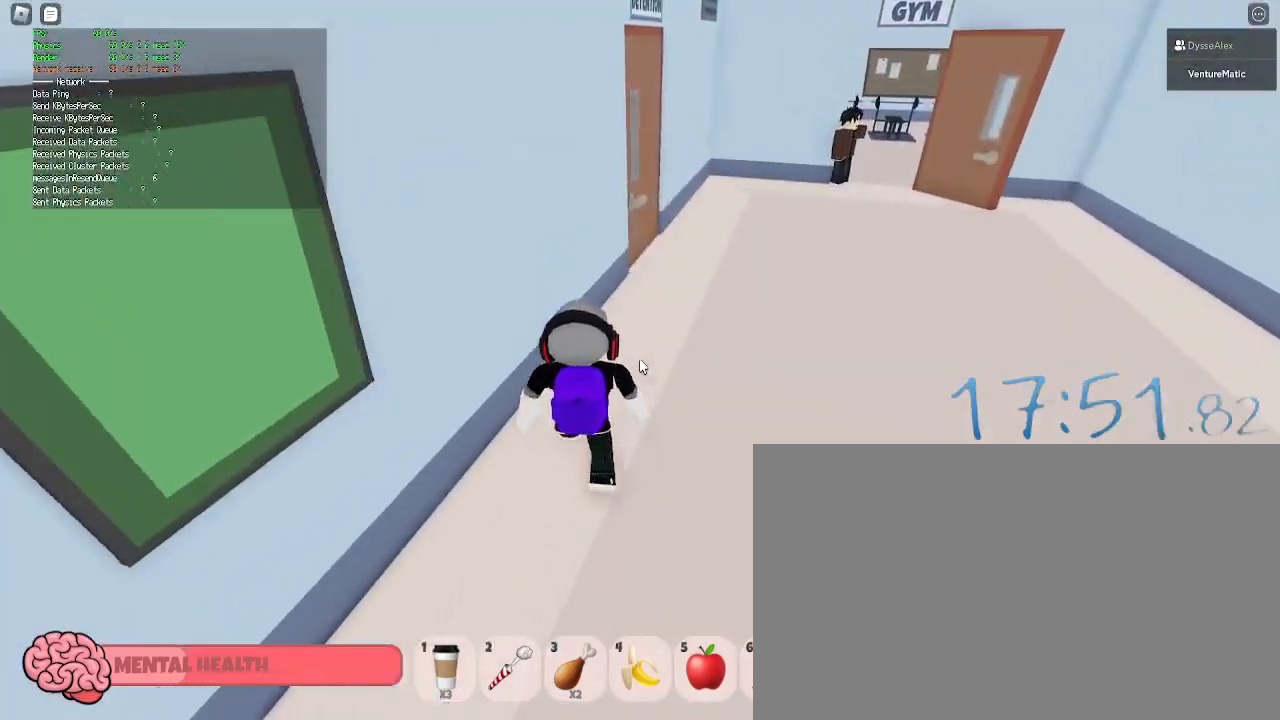
{"keys": ["w"], "mouse": [], "events": [[33, "d", "down"], [267, "d", "up"]]}
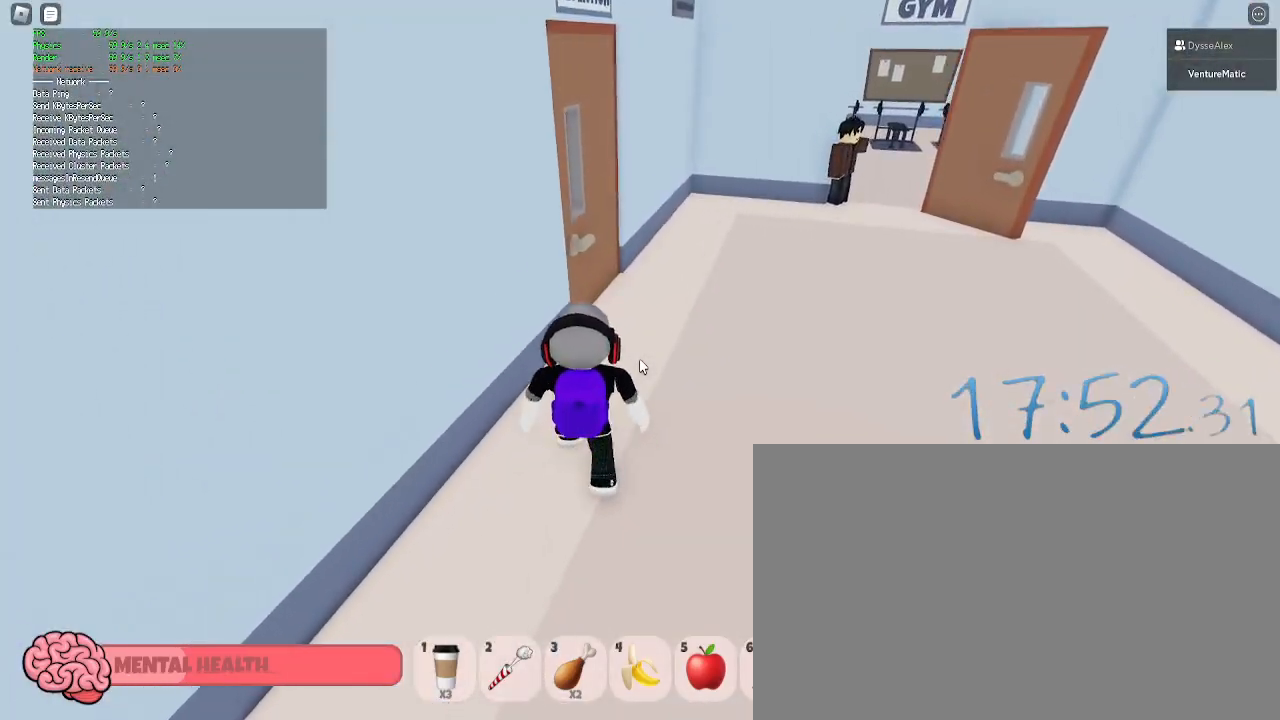
{"keys": ["w"], "mouse": [], "events": []}
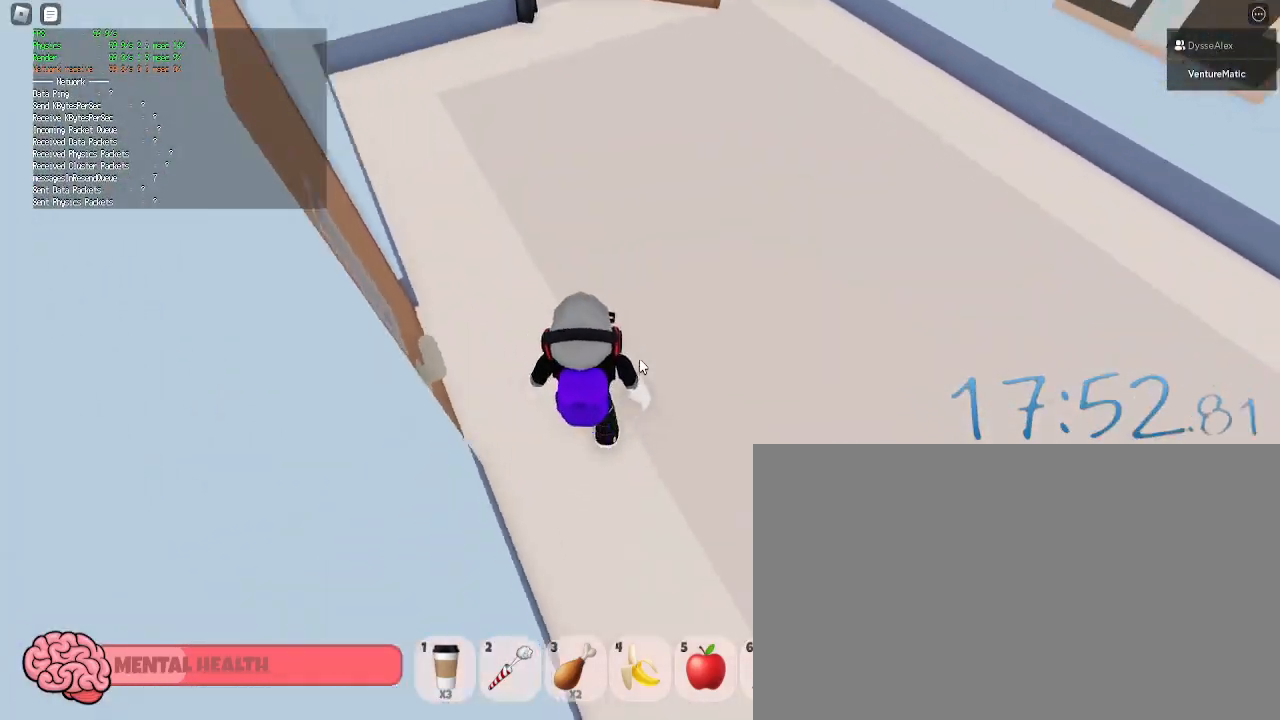
{"keys": ["s"], "mouse": [], "events": [[17, "a", "down"], [200, "w", "up"], [400, "s", "down"], [483, "a", "up"]]}
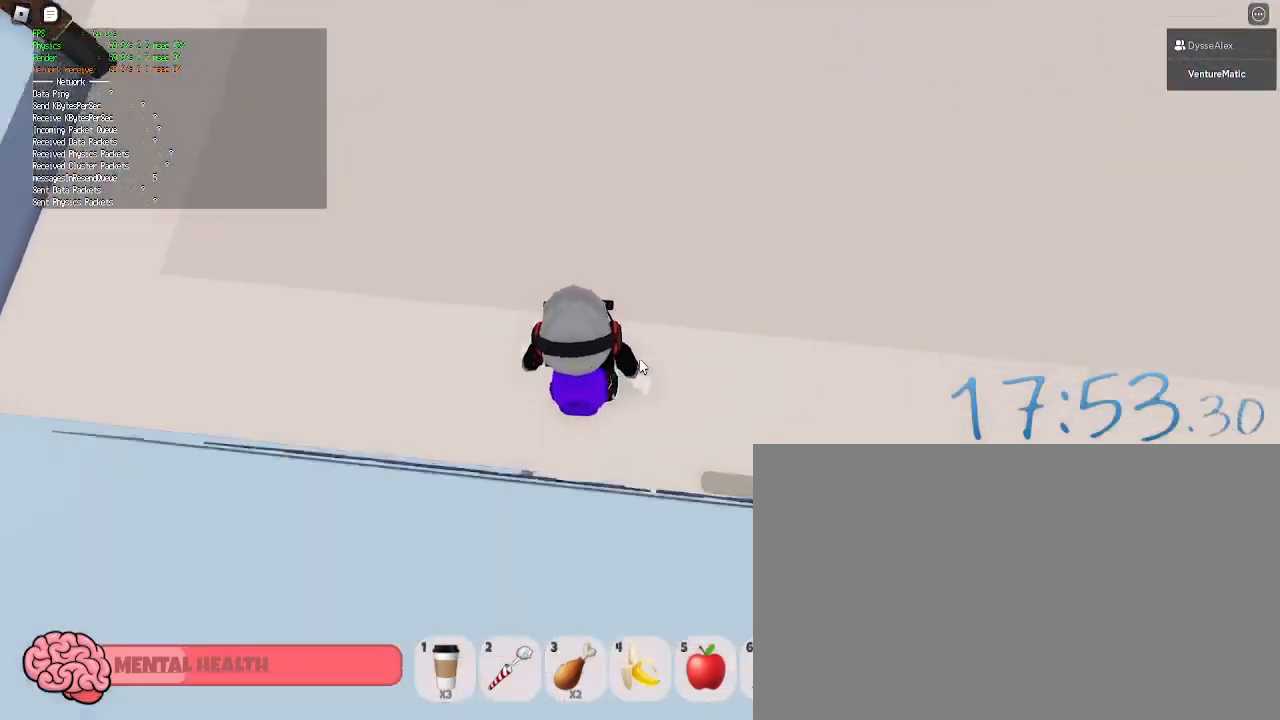
{"keys": [], "mouse": [], "events": [[317, "s", "up"]]}
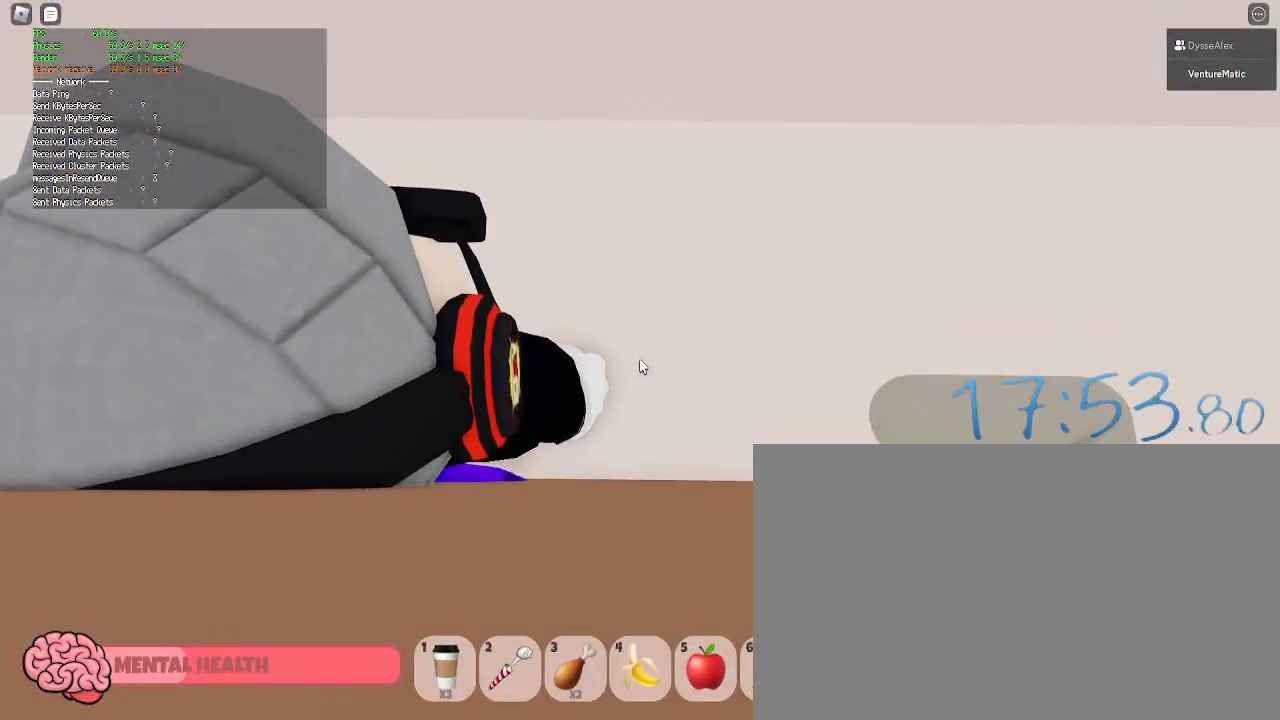
{"keys": [], "mouse": [], "events": [[50, "shift", "down"], [100, "shift", "up"], [333, "1", "down"], [433, "1", "up"]]}
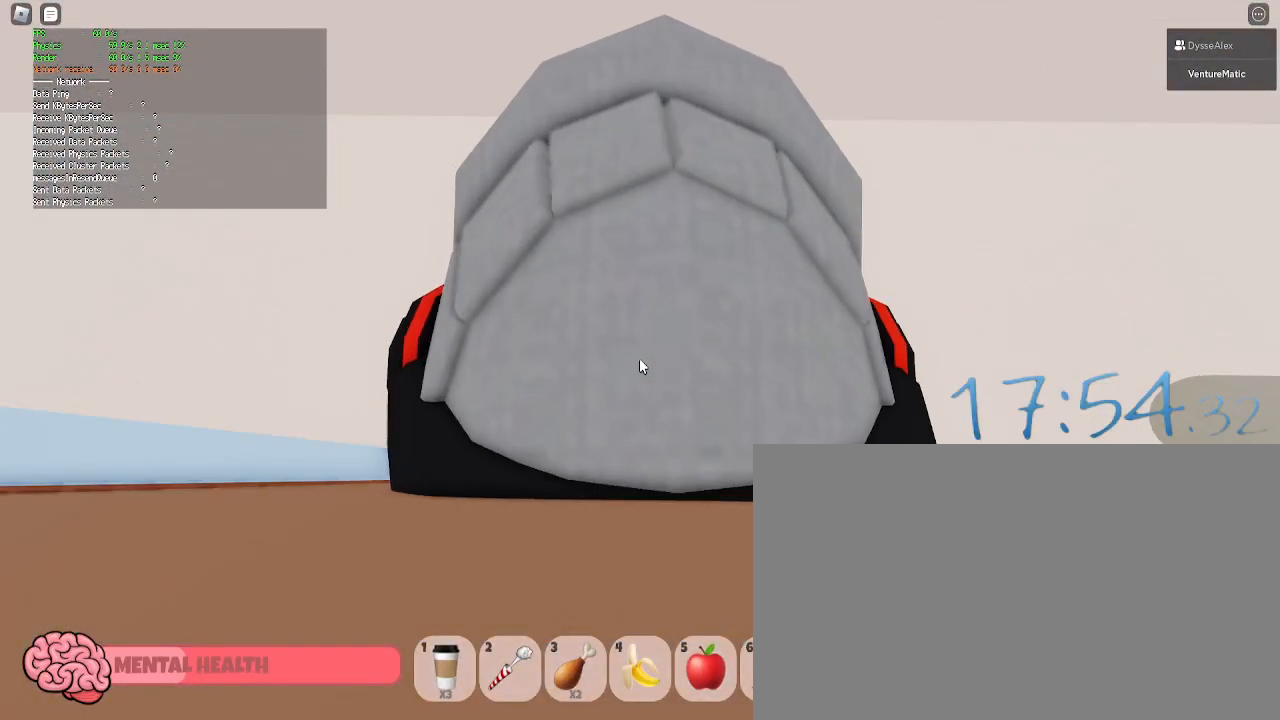
{"keys": [], "mouse": ["right"], "events": [[433, "mouse_right", "down"]]}
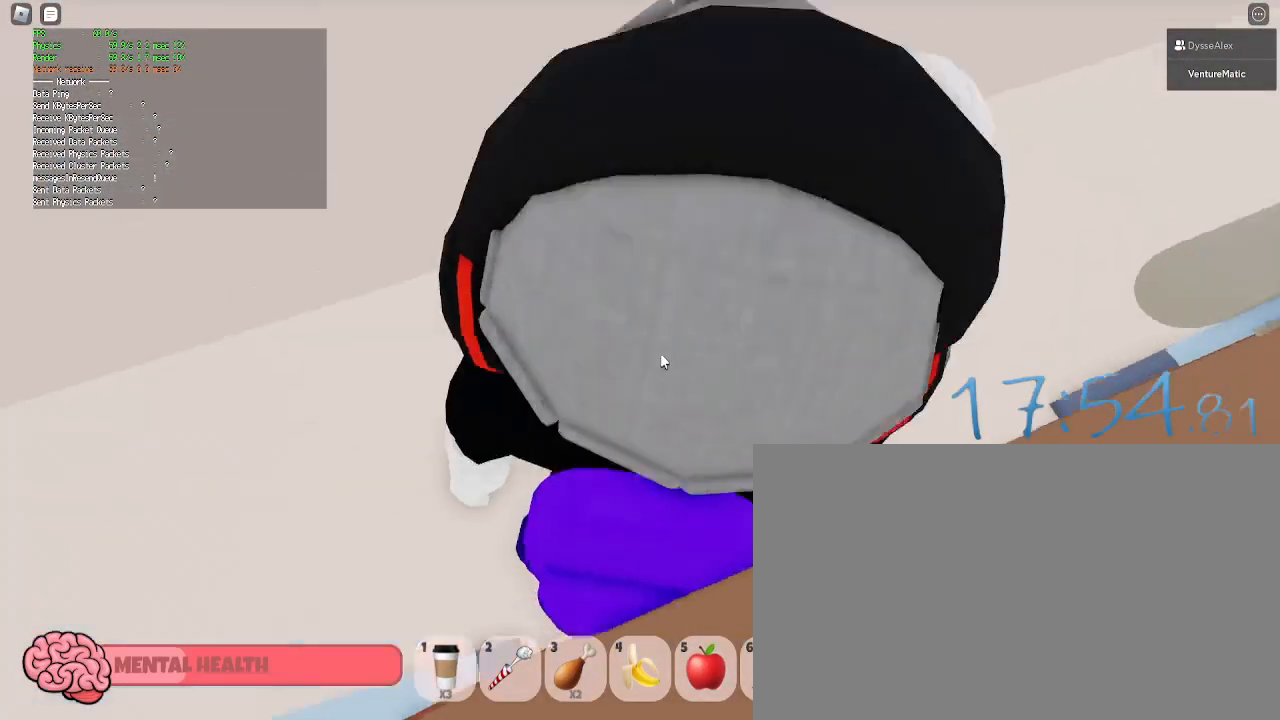
{"keys": ["d", "w"], "mouse": ["right"], "events": [[317, "d", "down"], [317, "shift", "down"], [317, "w", "down"], [500, "shift", "up"]]}
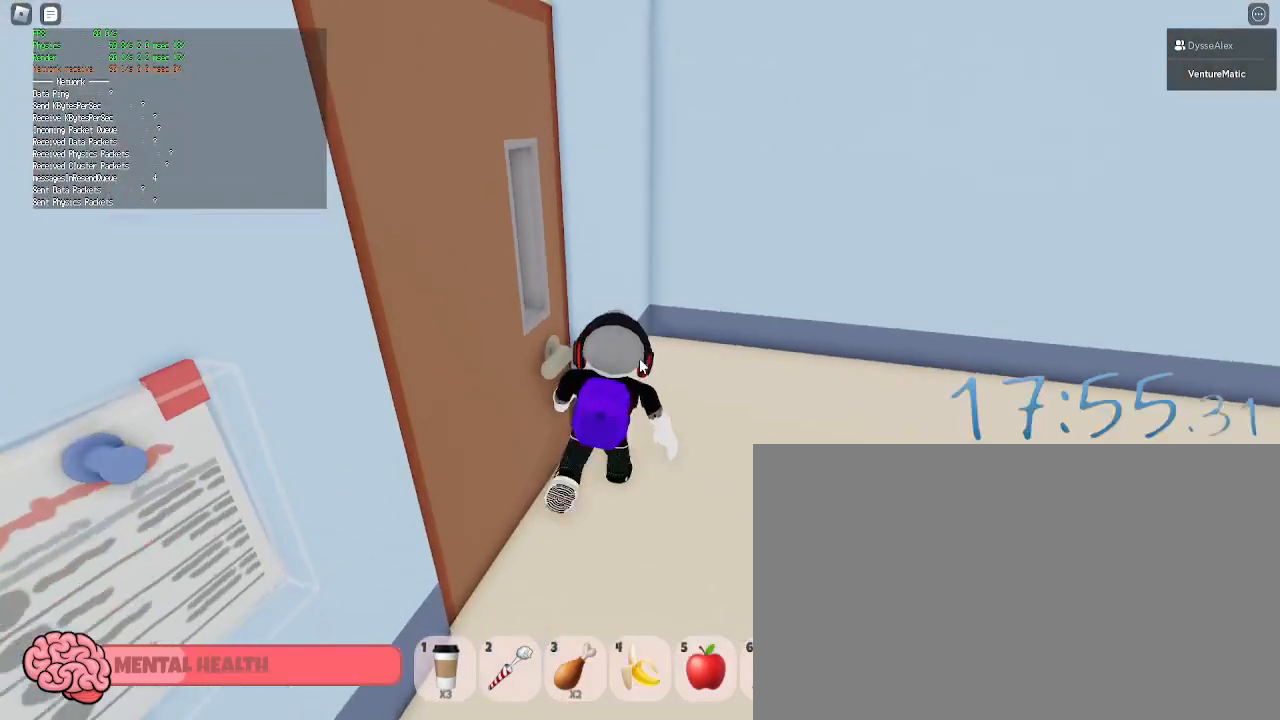
{"keys": ["d", "s"], "mouse": [], "events": [[50, "w", "up"], [233, "s", "down"], [283, "mouse_right", "up"]]}
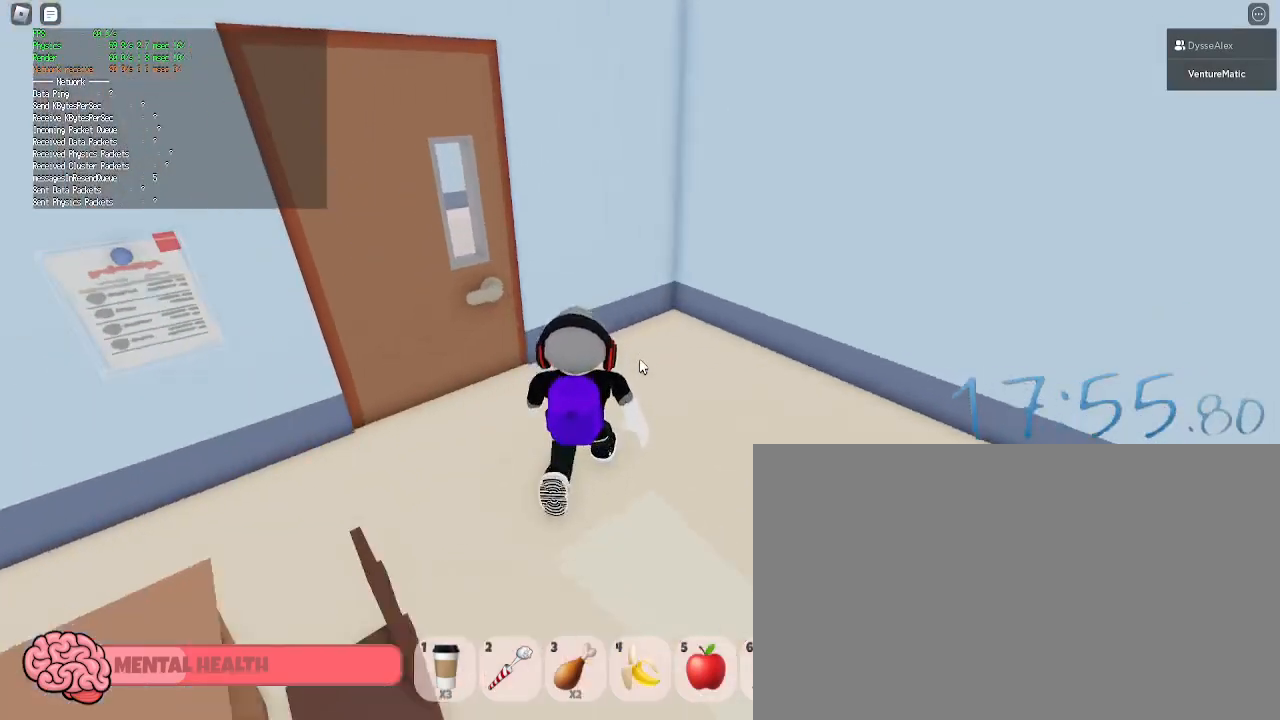
{"keys": ["s"], "mouse": ["right"], "events": [[117, "d", "up"], [350, "mouse_right", "down"]]}
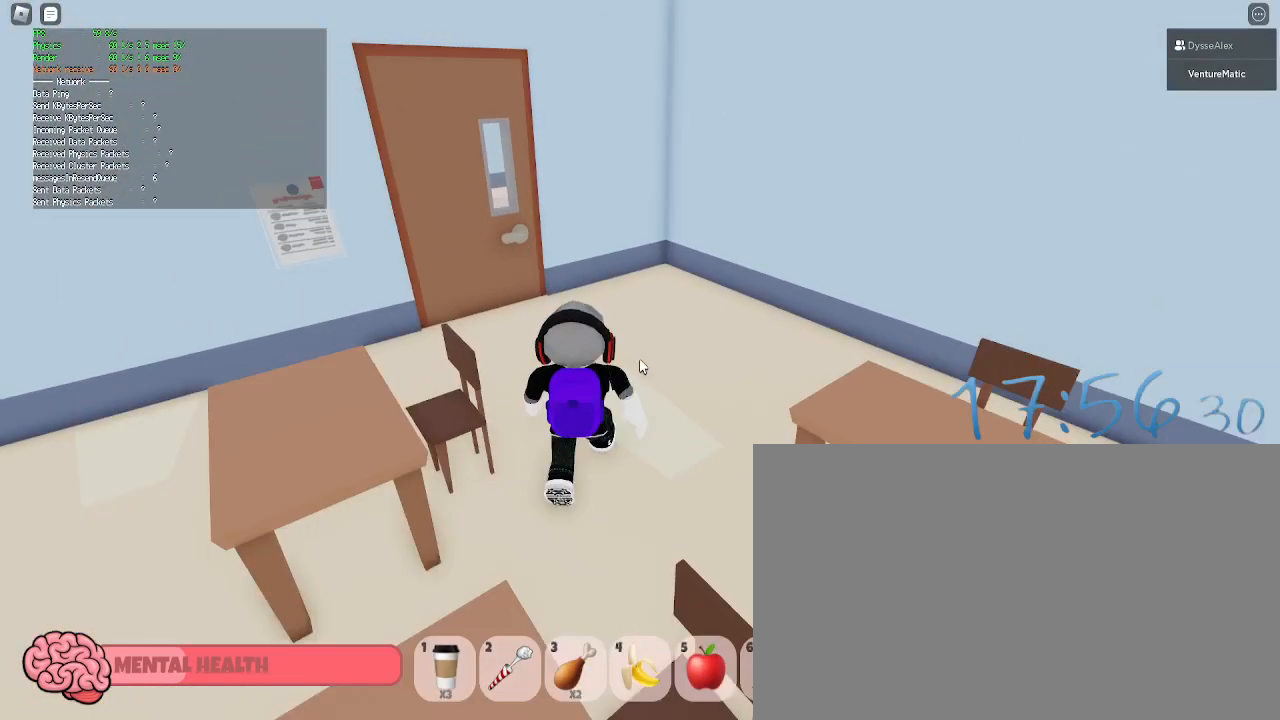
{"keys": ["s"], "mouse": [], "events": [[83, "d", "down"], [367, "d", "up"], [500, "mouse_right", "up"]]}
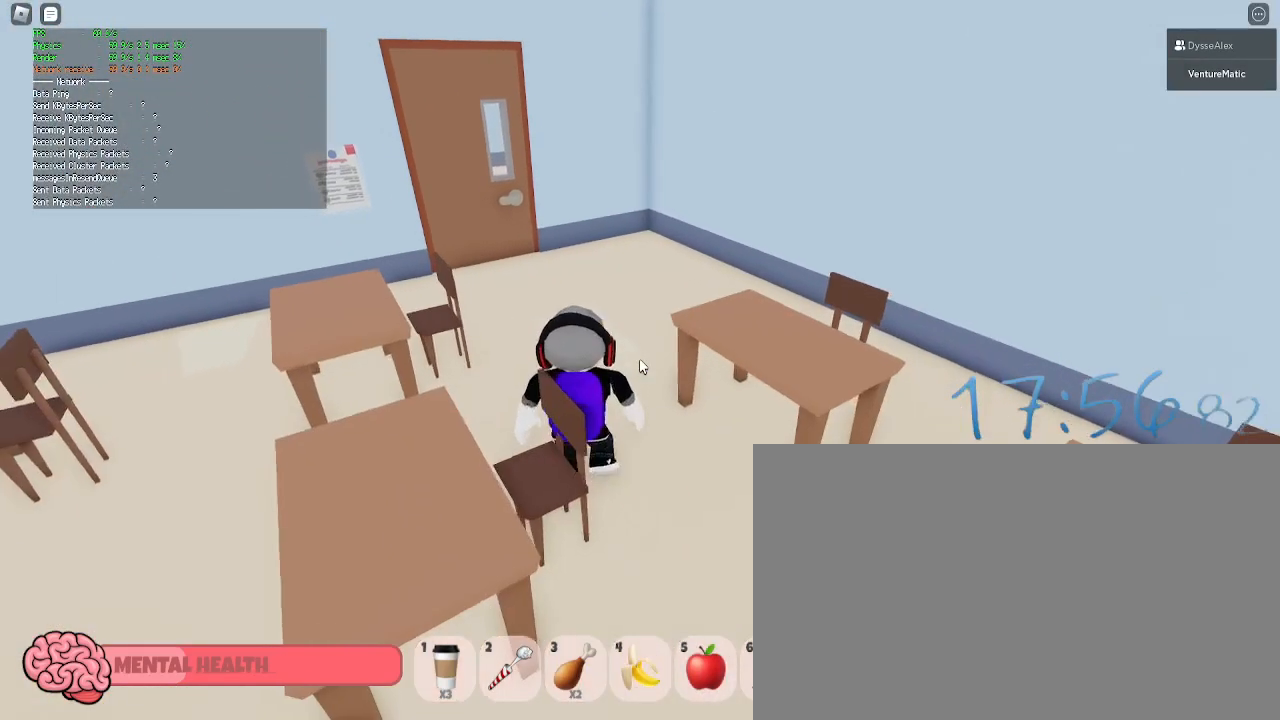
{"keys": [], "mouse": [], "events": [[150, "s", "up"], [233, "shift", "down"], [383, "shift", "up"]]}
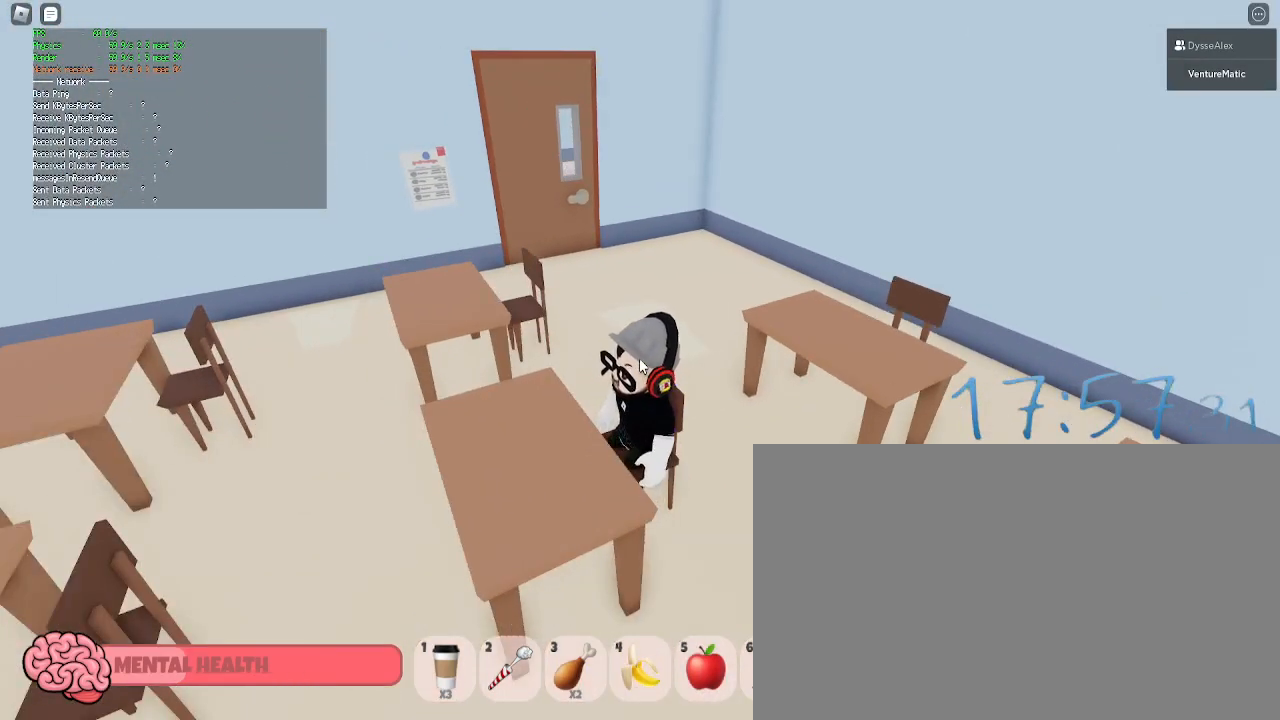
{"keys": [], "mouse": [], "events": [[17, "mouse_right", "down"], [117, "mouse_right", "up"]]}
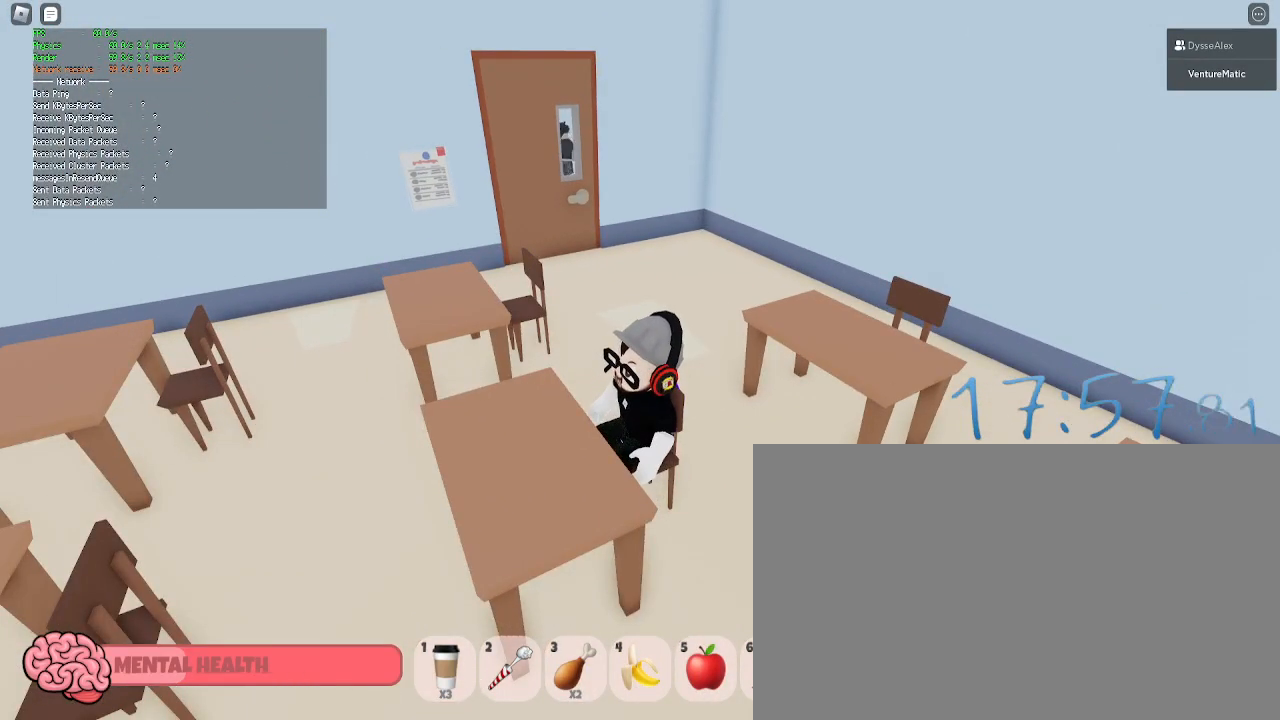
{"keys": [], "mouse": [], "events": [[267, "mouse_left", "down"], [367, "mouse_left", "up"]]}
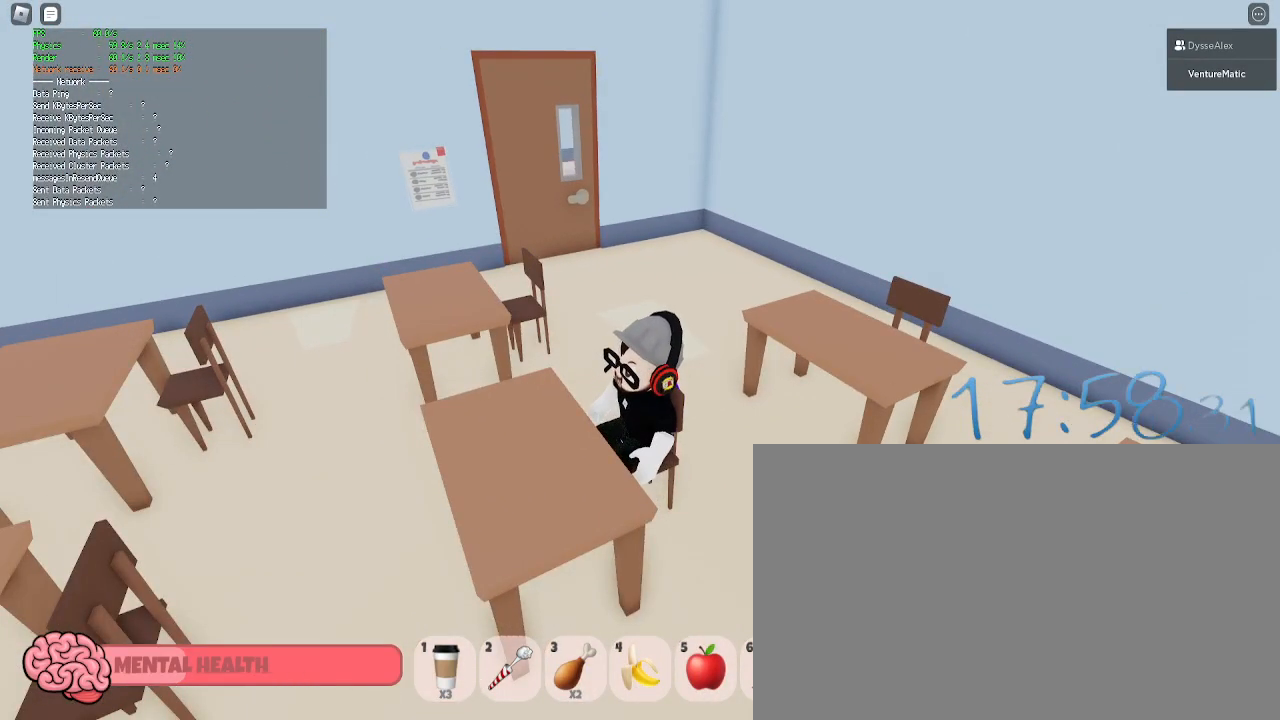
{"keys": [], "mouse": [], "events": []}
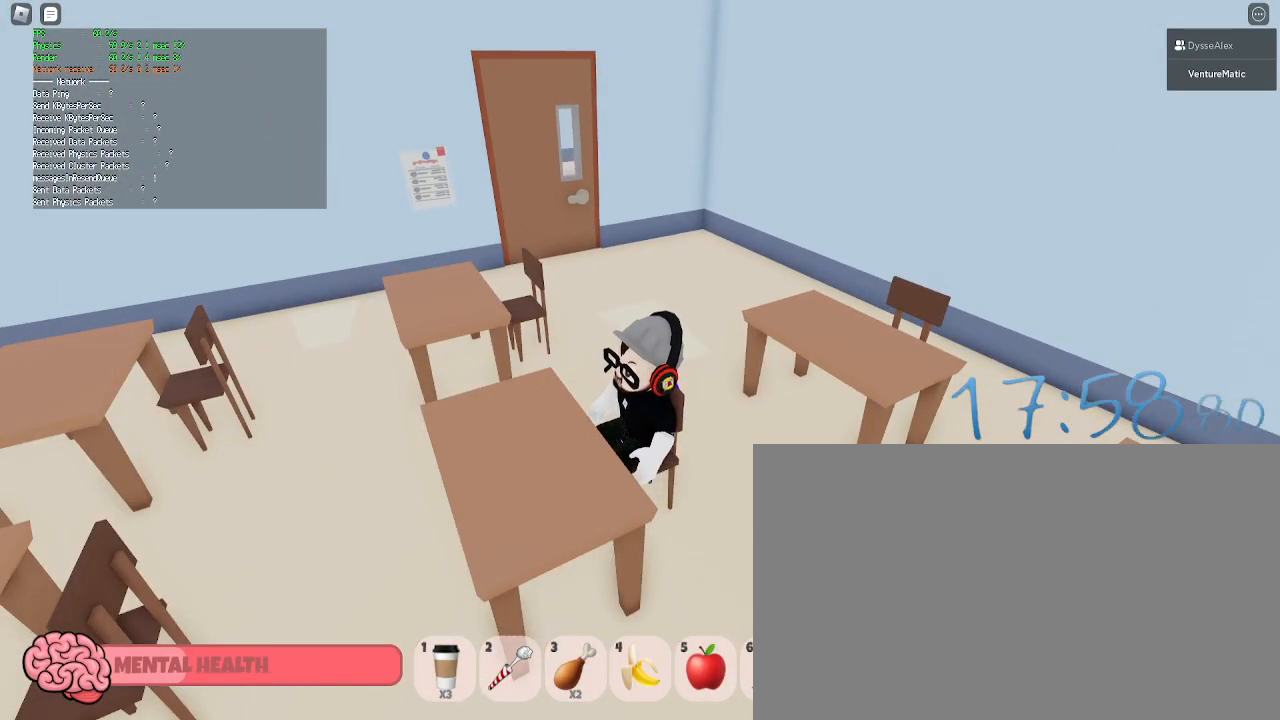
{"keys": [], "mouse": [], "events": []}
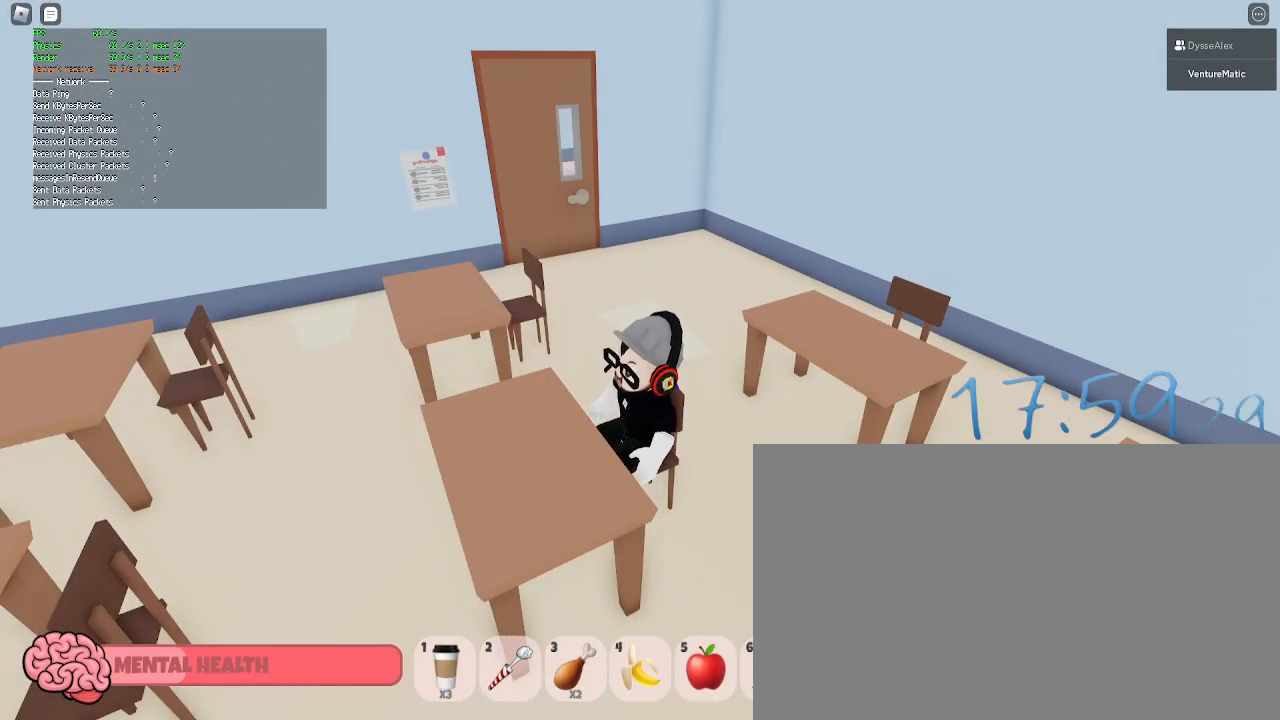
{"keys": [], "mouse": ["left"], "events": [[500, "mouse_left", "down"]]}
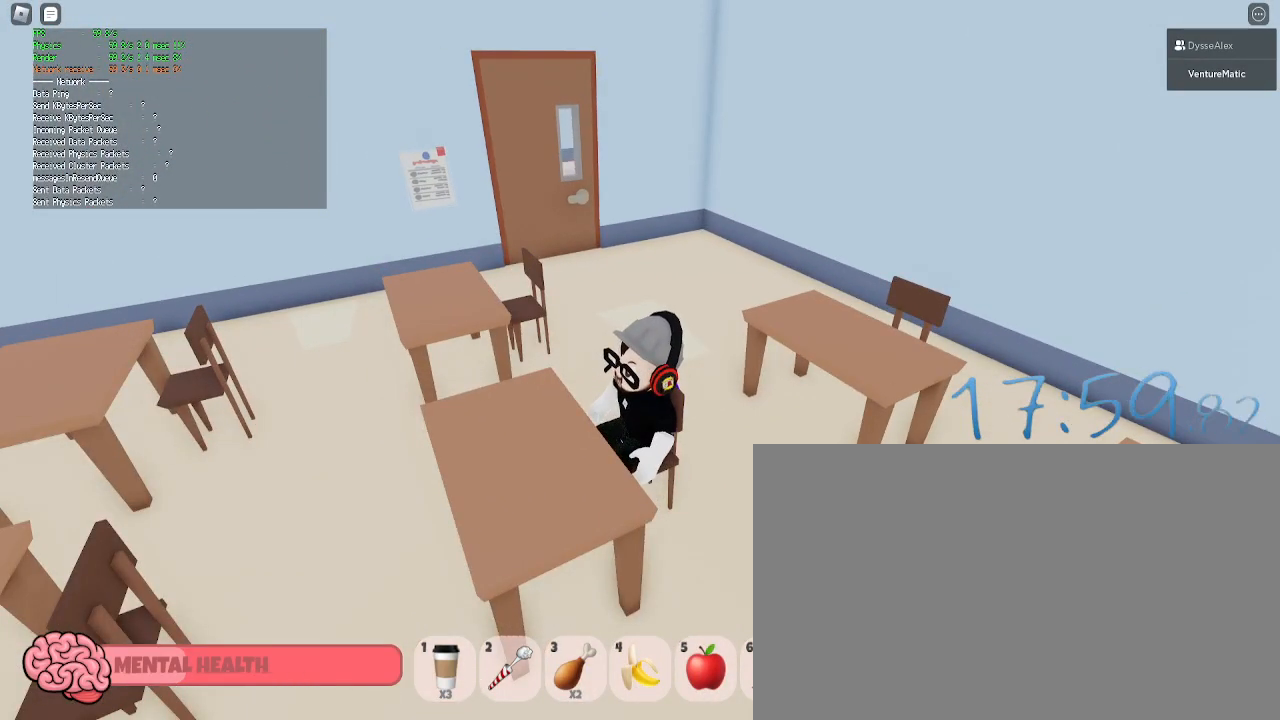
{"keys": [], "mouse": [], "events": [[100, "mouse_left", "up"]]}